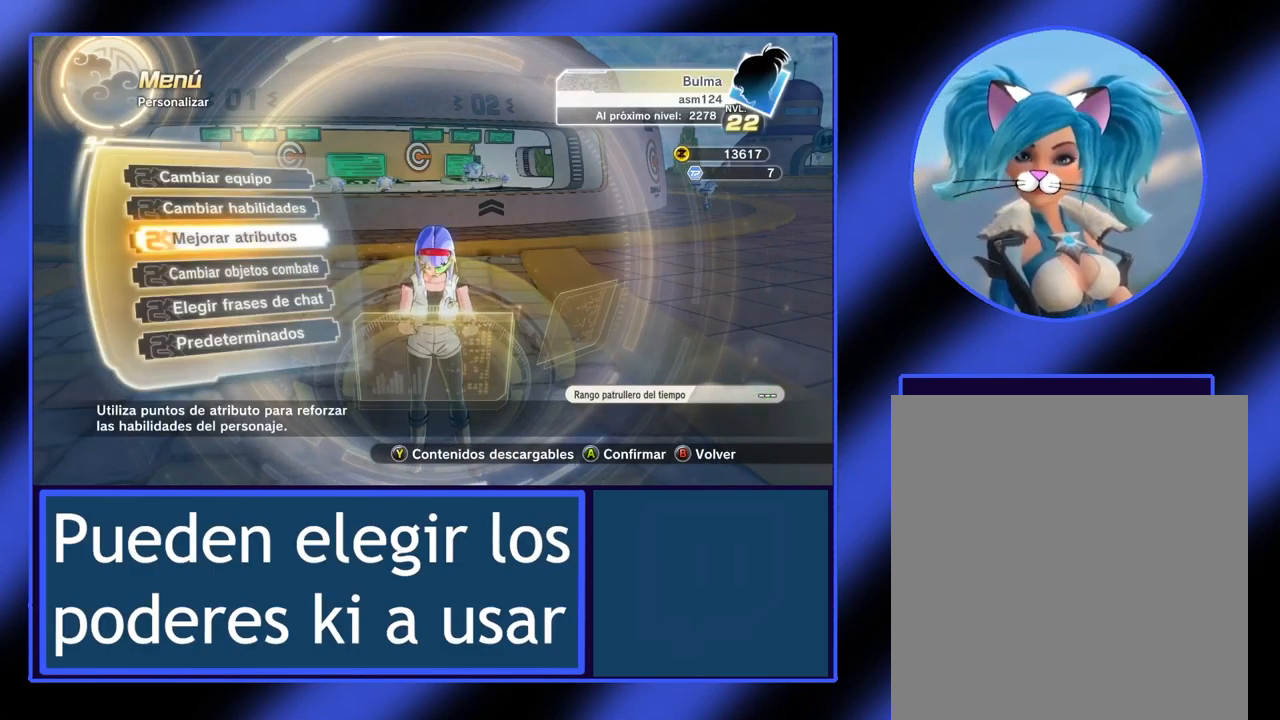
Gameplay with a controller (Xbox layout); each line is a JSON object with the inputs held at the frame after it. "events" lists button and stick changes between this image and that frame as [ms after this image, input, new state], when the widget could be followed in between. Not read: L3 R3 TOUCHPAD other_buttons right_stick.
{"buttons": [], "left_stick": "center", "events": []}
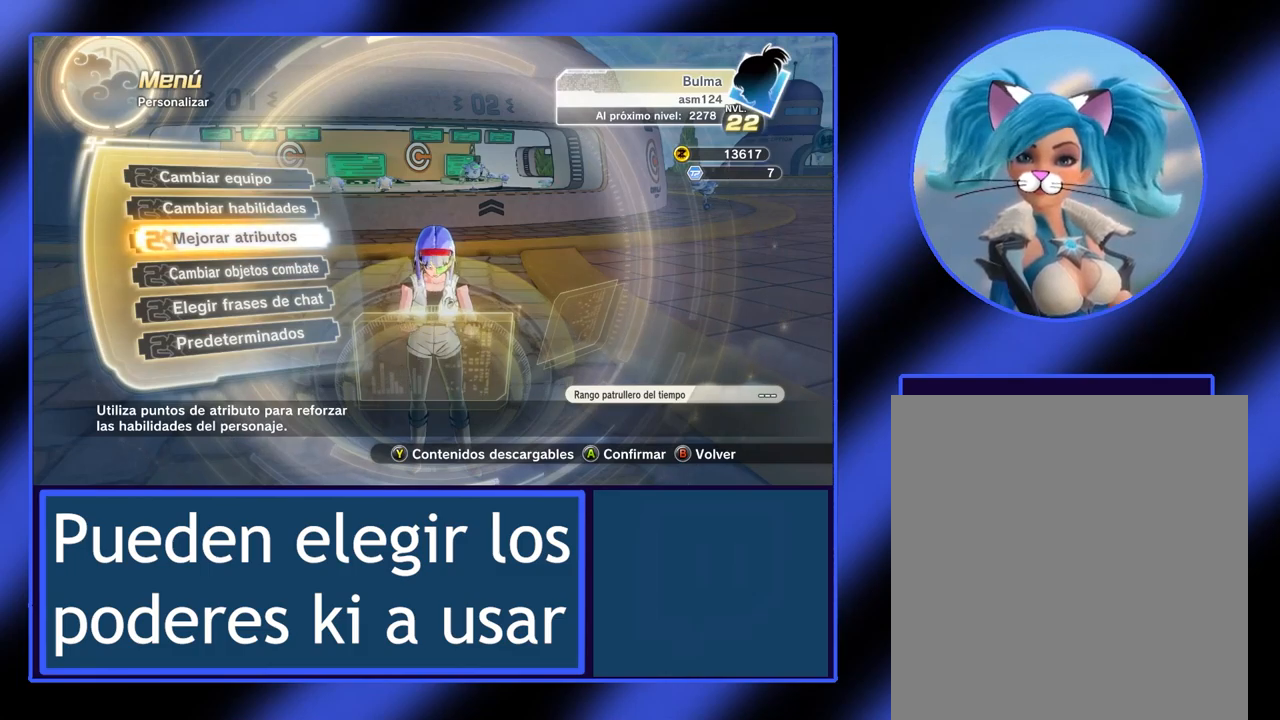
{"buttons": ["A"], "left_stick": "center", "events": [[67, "left_stick", "up"], [234, "left_stick", "center"], [500, "A", "down"]]}
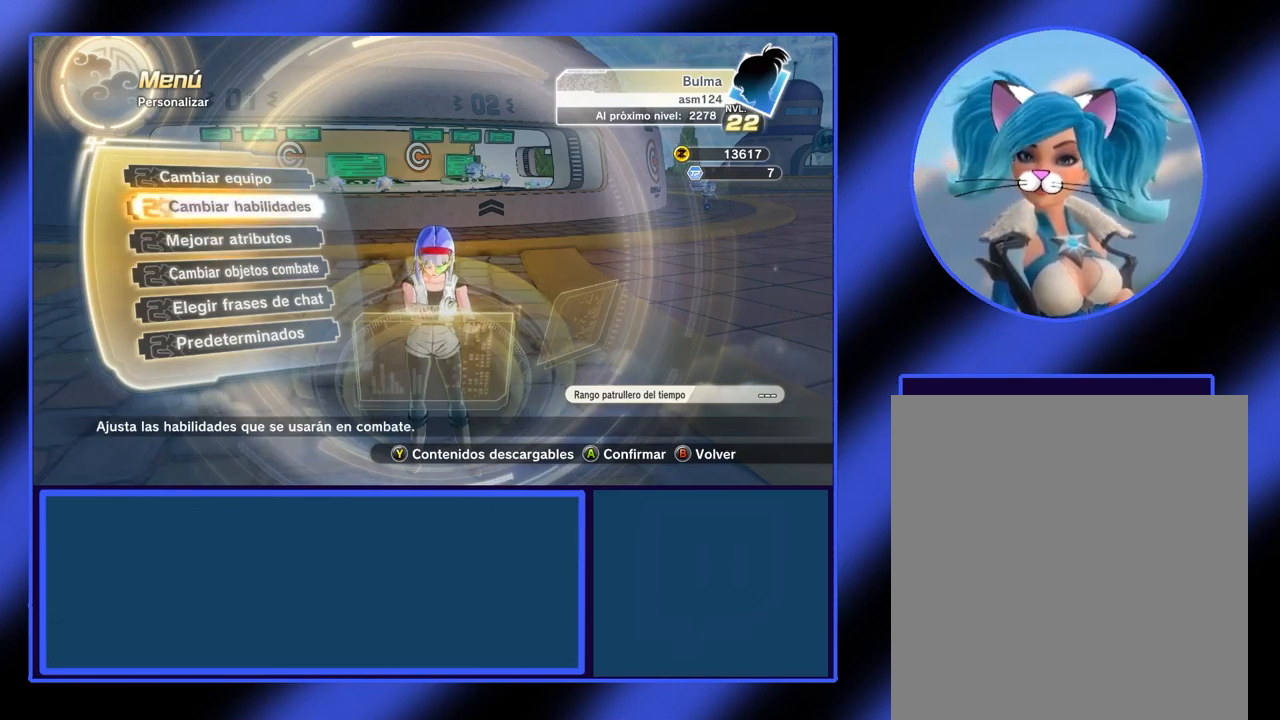
{"buttons": [], "left_stick": "center", "events": [[134, "A", "up"]]}
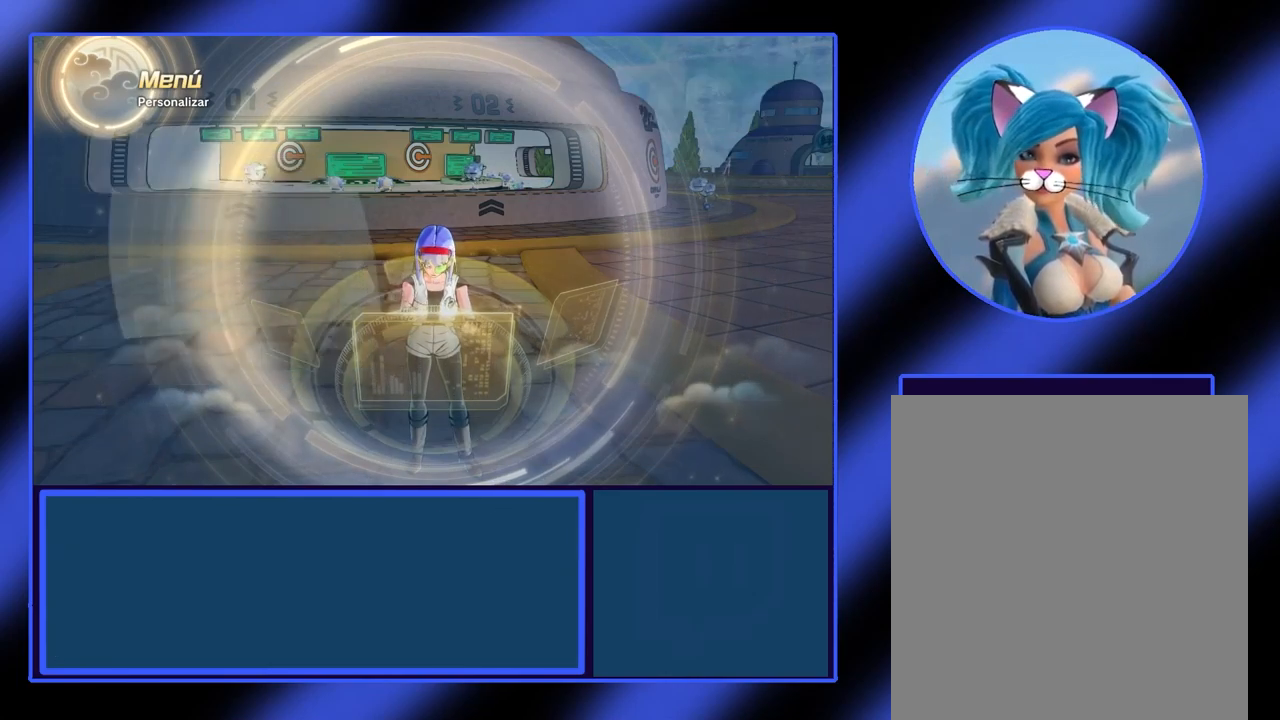
{"buttons": [], "left_stick": "center", "events": []}
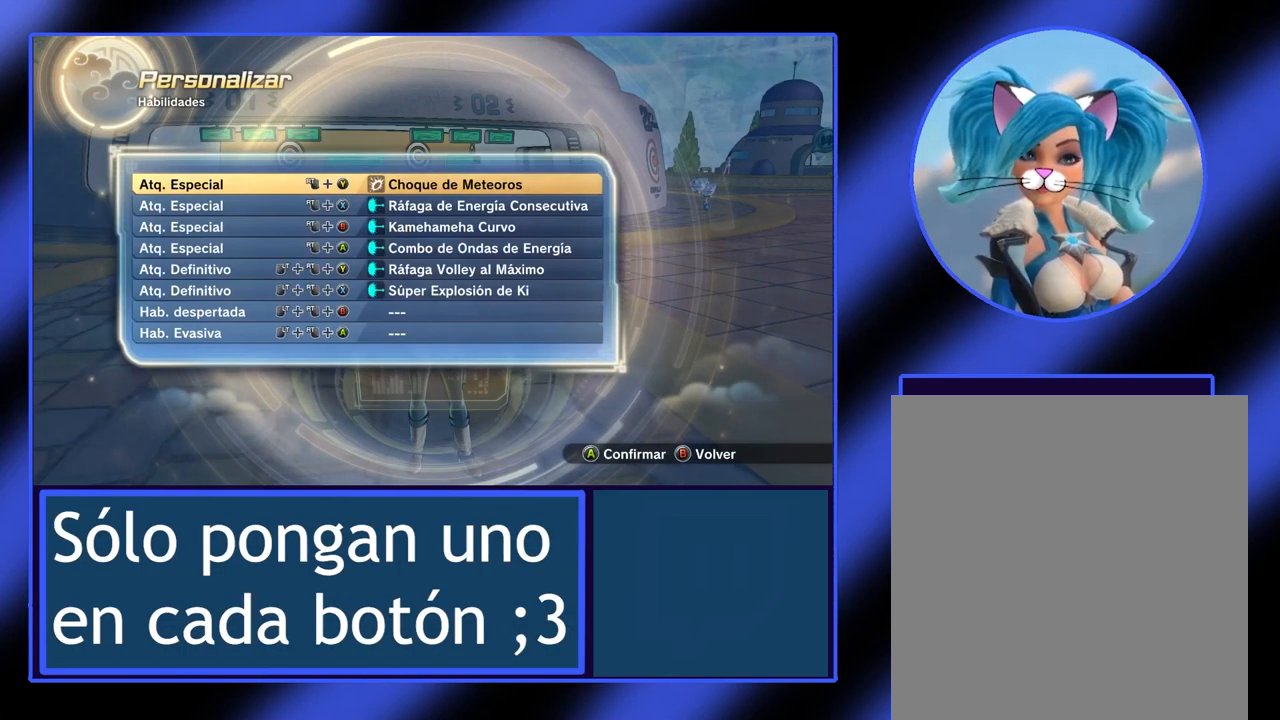
{"buttons": [], "left_stick": "center", "events": []}
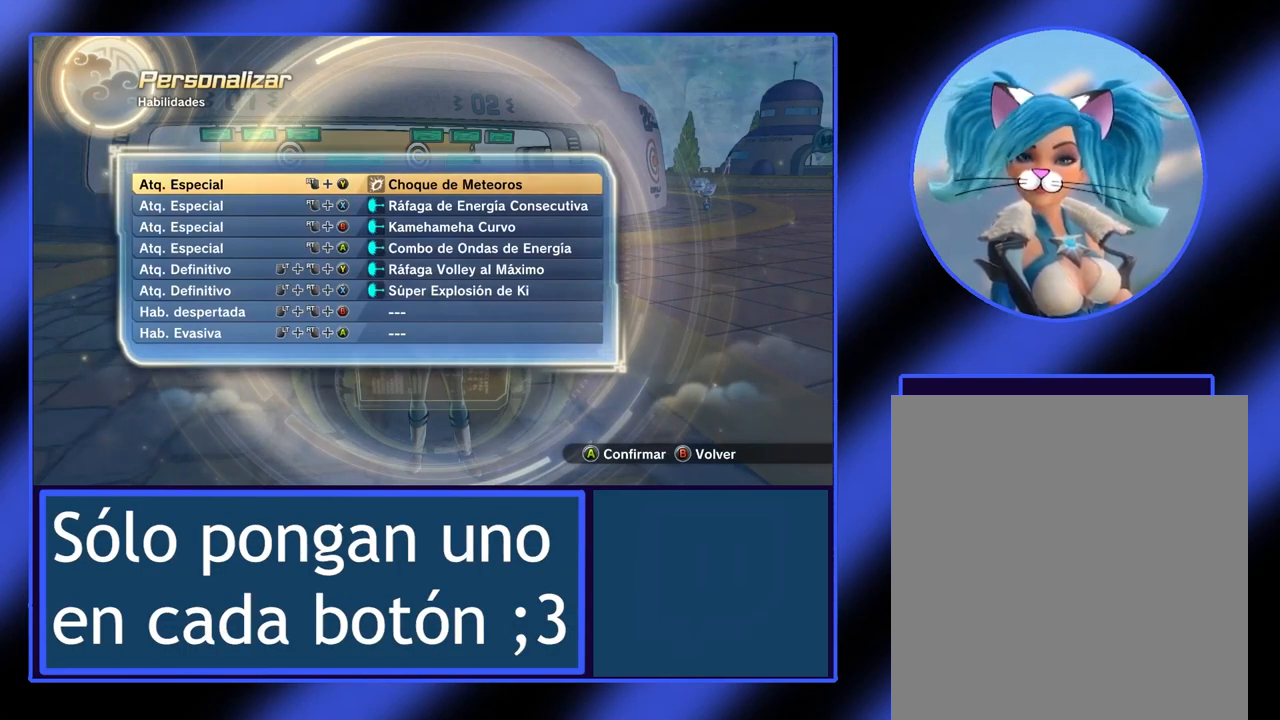
{"buttons": [], "left_stick": "down", "events": [[434, "left_stick", "down"]]}
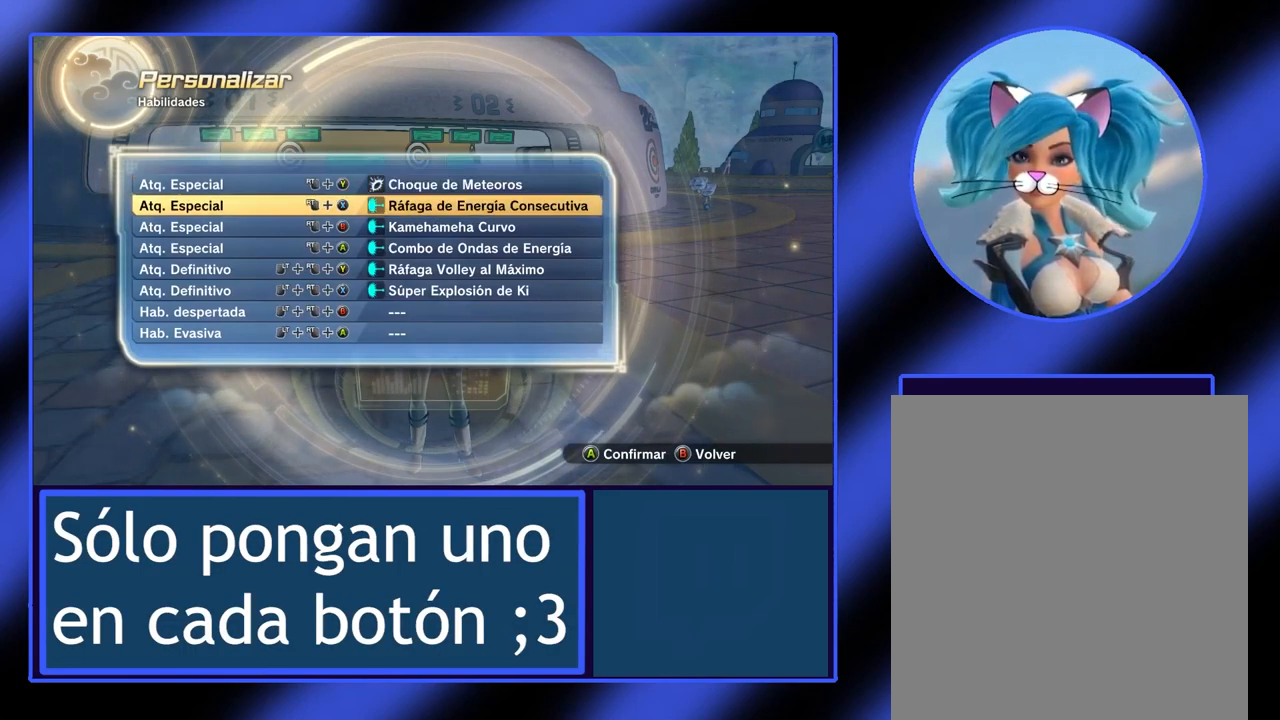
{"buttons": [], "left_stick": "down", "events": [[100, "left_stick", "center"], [234, "left_stick", "down"], [400, "left_stick", "center"], [467, "left_stick", "down"]]}
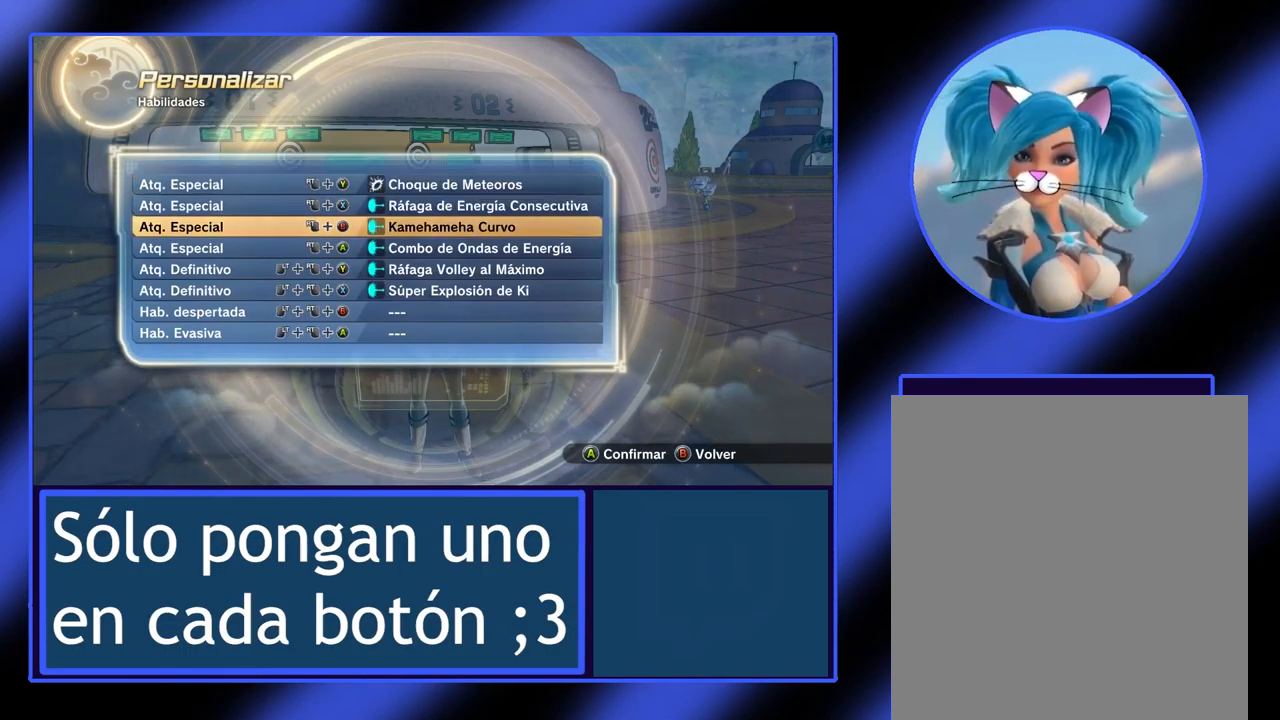
{"buttons": [], "left_stick": "down", "events": [[100, "left_stick", "center"], [200, "left_stick", "down"], [334, "left_stick", "center"], [467, "left_stick", "down"]]}
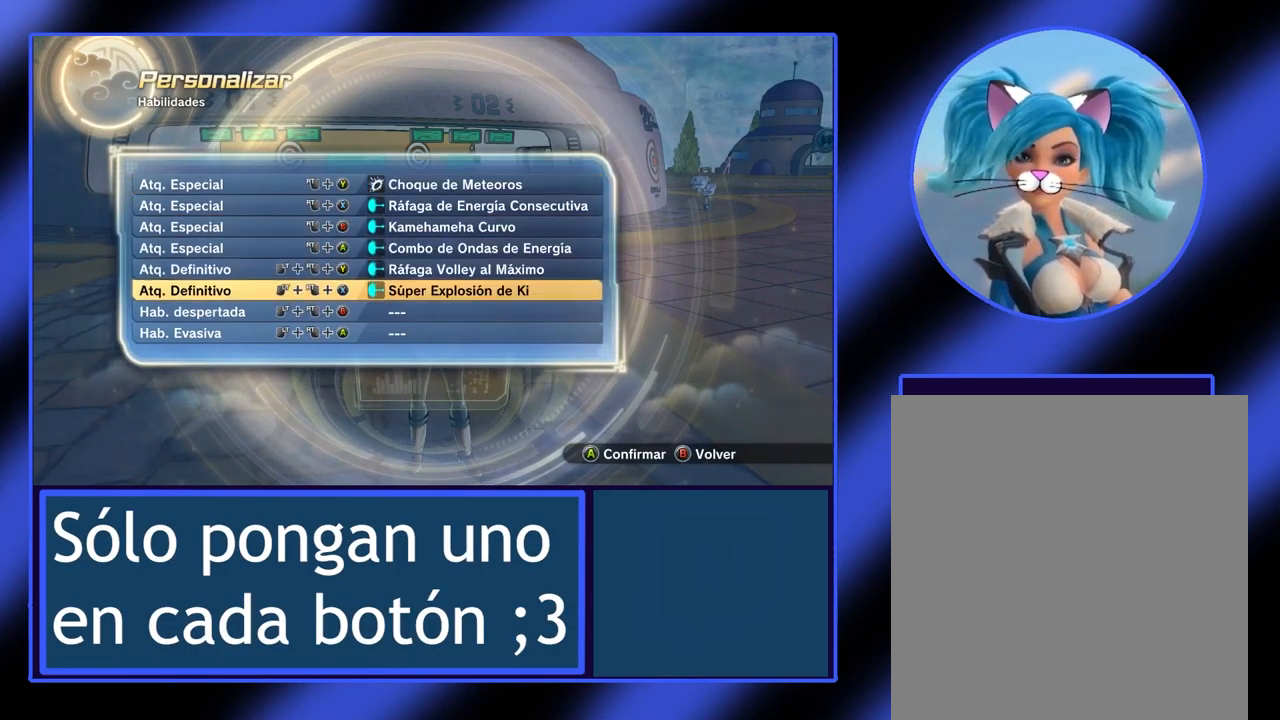
{"buttons": [], "left_stick": "center", "events": [[100, "left_stick", "center"]]}
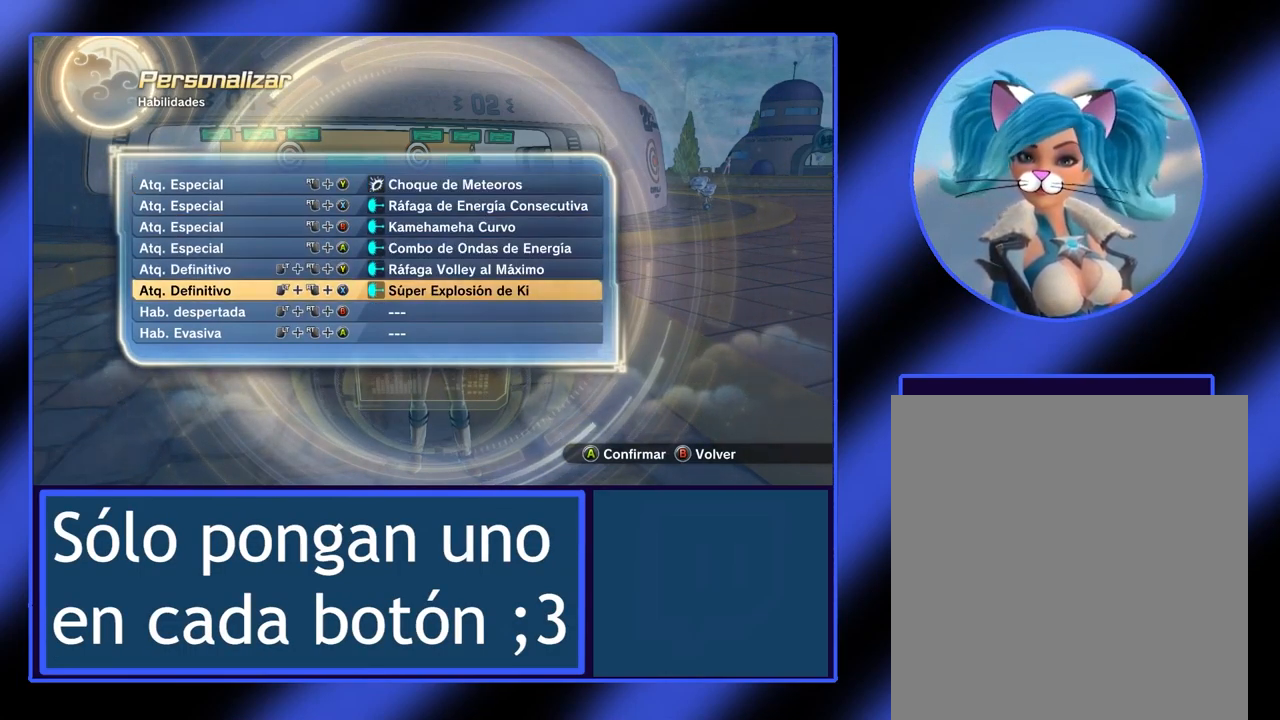
{"buttons": [], "left_stick": "center", "events": []}
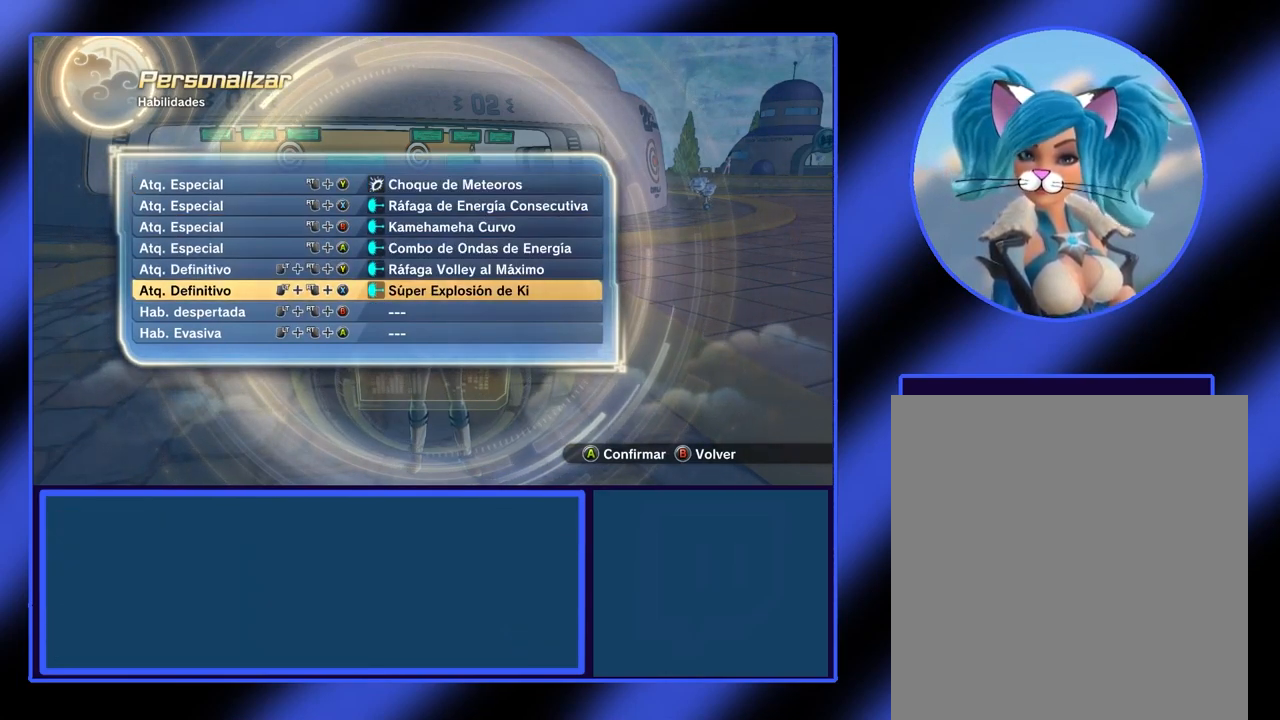
{"buttons": [], "left_stick": "center", "events": [[300, "left_stick", "up"], [467, "left_stick", "center"]]}
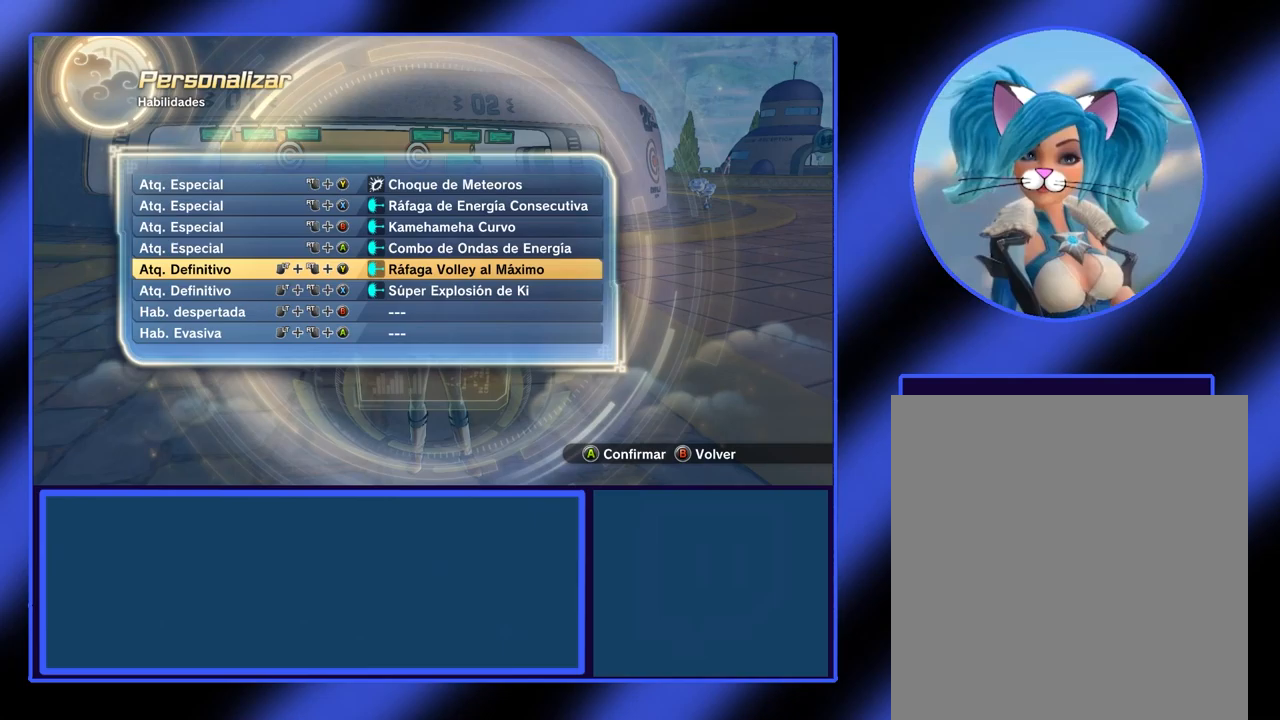
{"buttons": [], "left_stick": "center", "events": []}
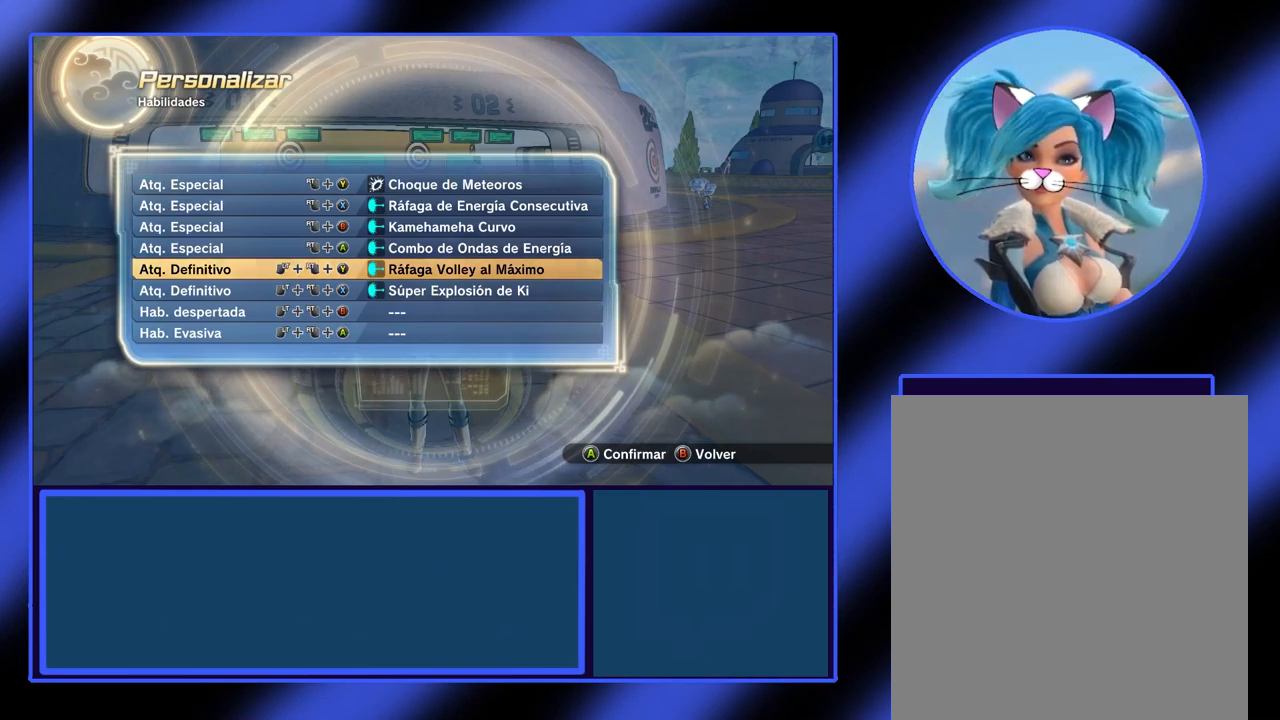
{"buttons": [], "left_stick": "up", "events": [[467, "left_stick", "up"]]}
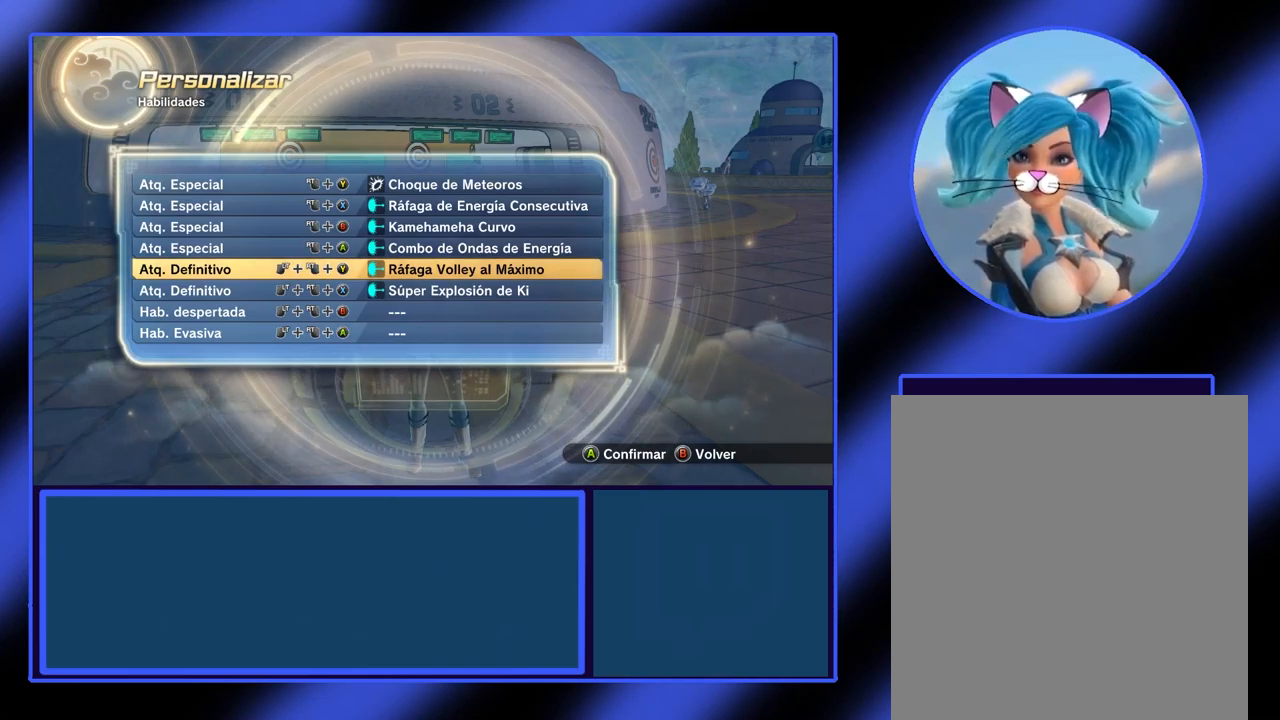
{"buttons": [], "left_stick": "center", "events": [[167, "left_stick", "center"], [233, "left_stick", "up"], [333, "left_stick", "center"]]}
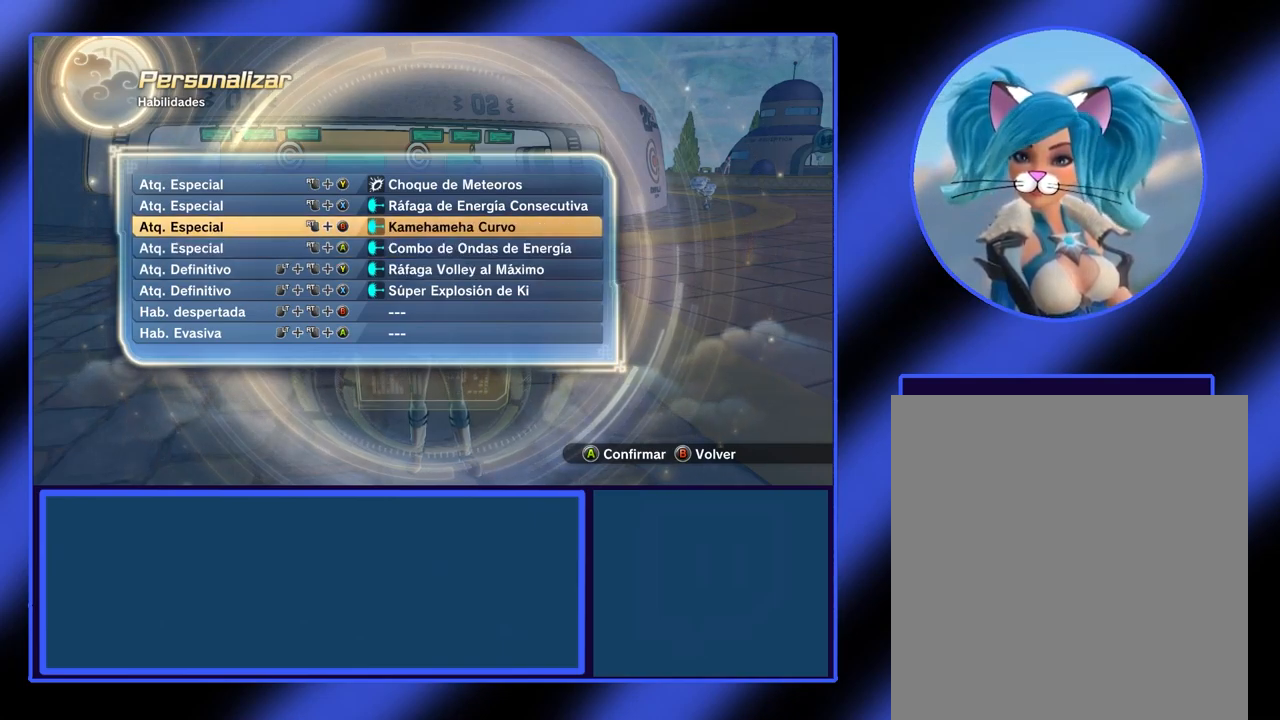
{"buttons": [], "left_stick": "center", "events": []}
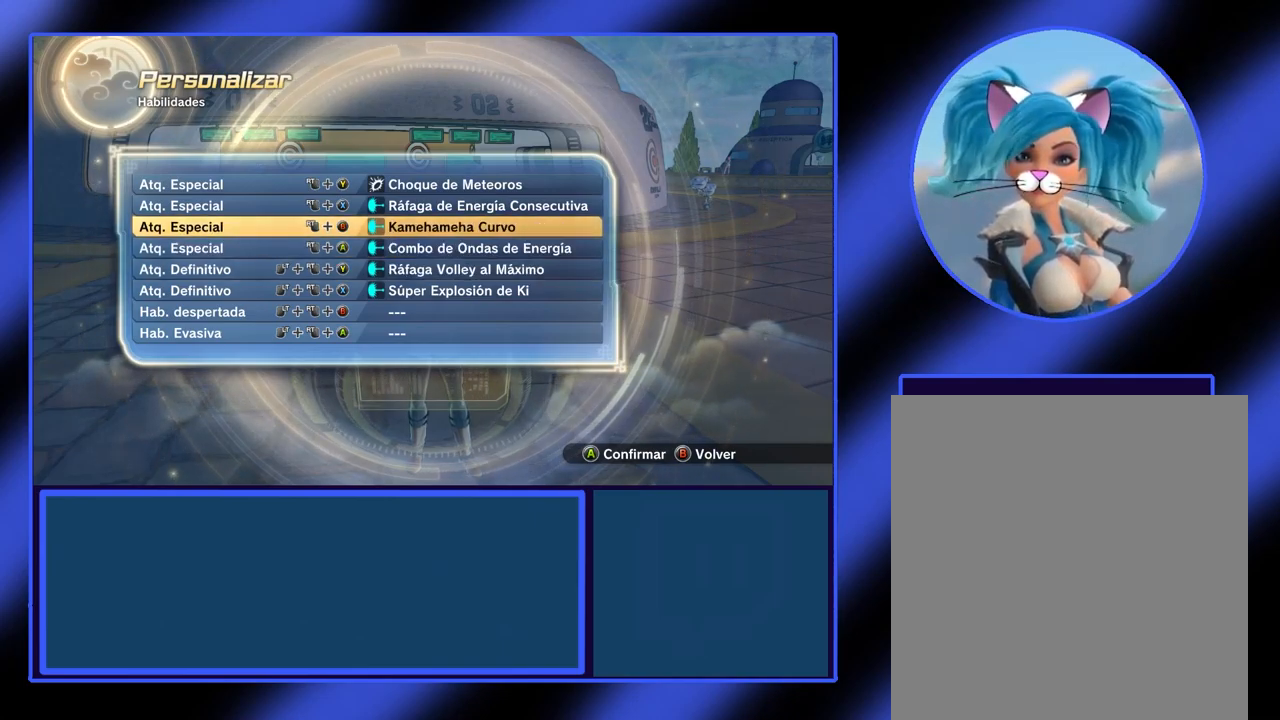
{"buttons": [], "left_stick": "center", "events": [[267, "A", "down"], [400, "A", "up"]]}
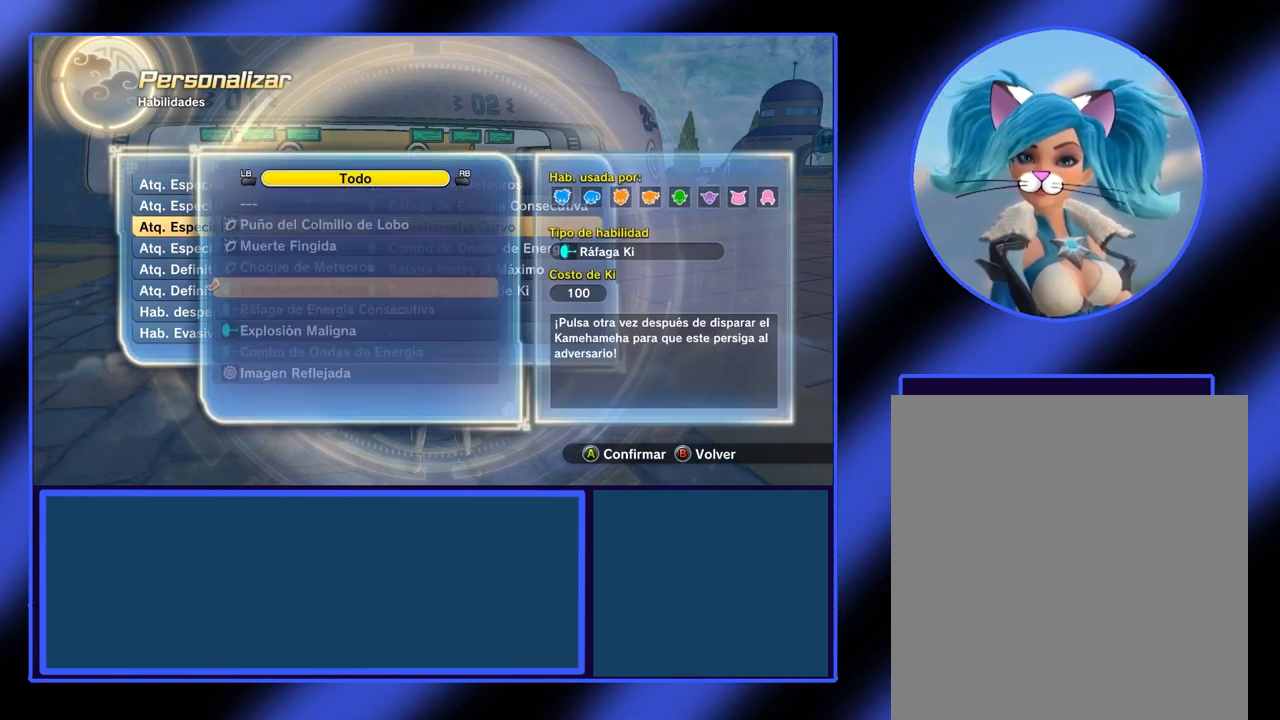
{"buttons": [], "left_stick": "center", "events": []}
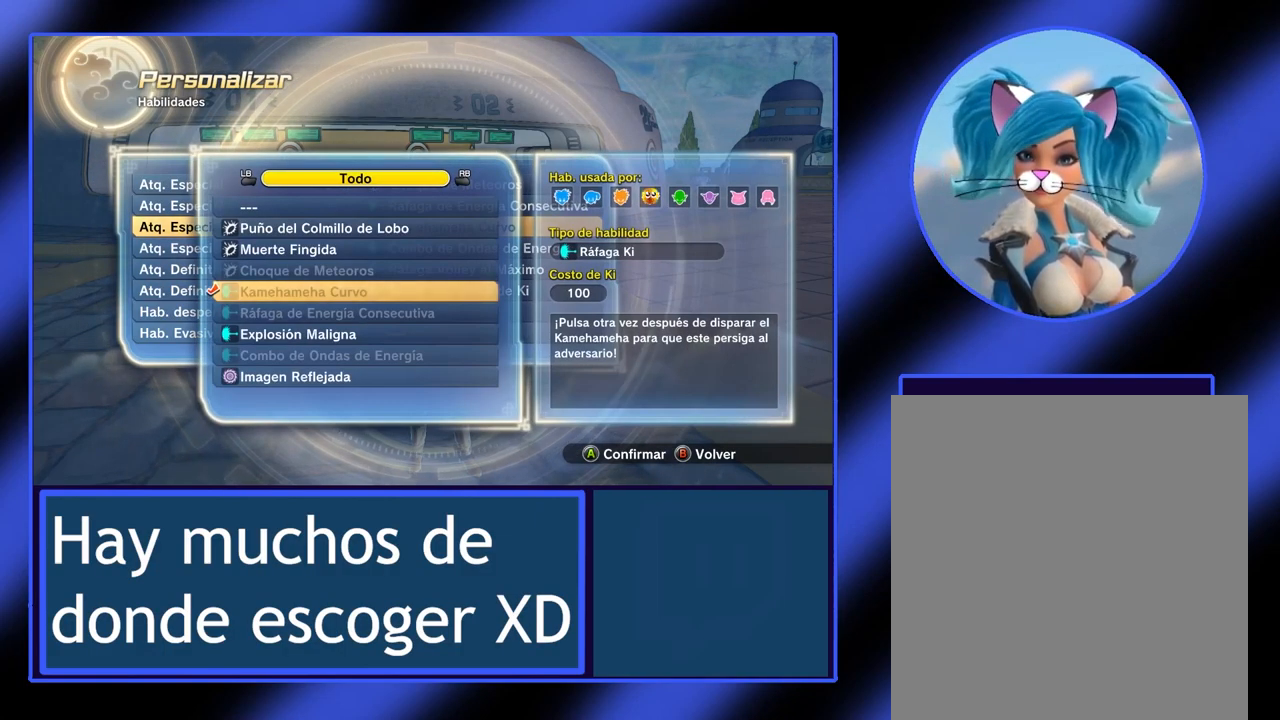
{"buttons": [], "left_stick": "center", "events": [[100, "left_stick", "up"], [200, "left_stick", "center"], [367, "left_stick", "up"], [500, "left_stick", "center"]]}
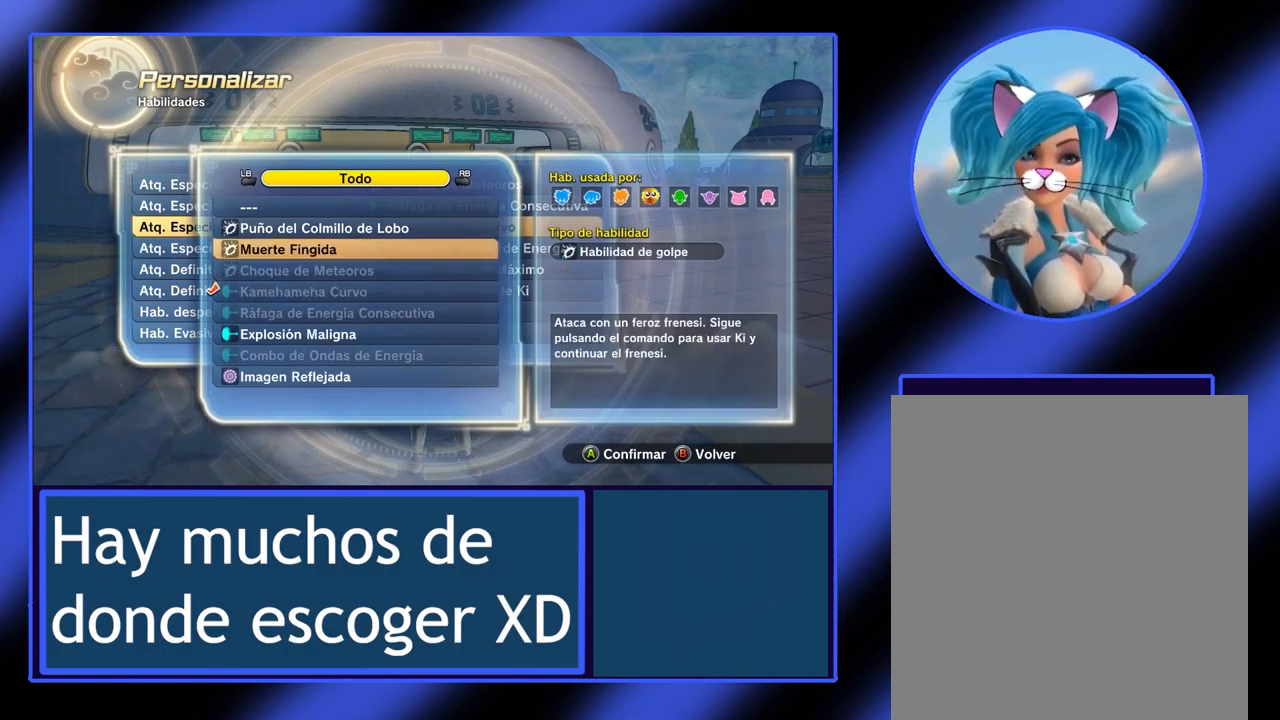
{"buttons": [], "left_stick": "center", "events": [[333, "left_stick", "up"], [467, "left_stick", "center"]]}
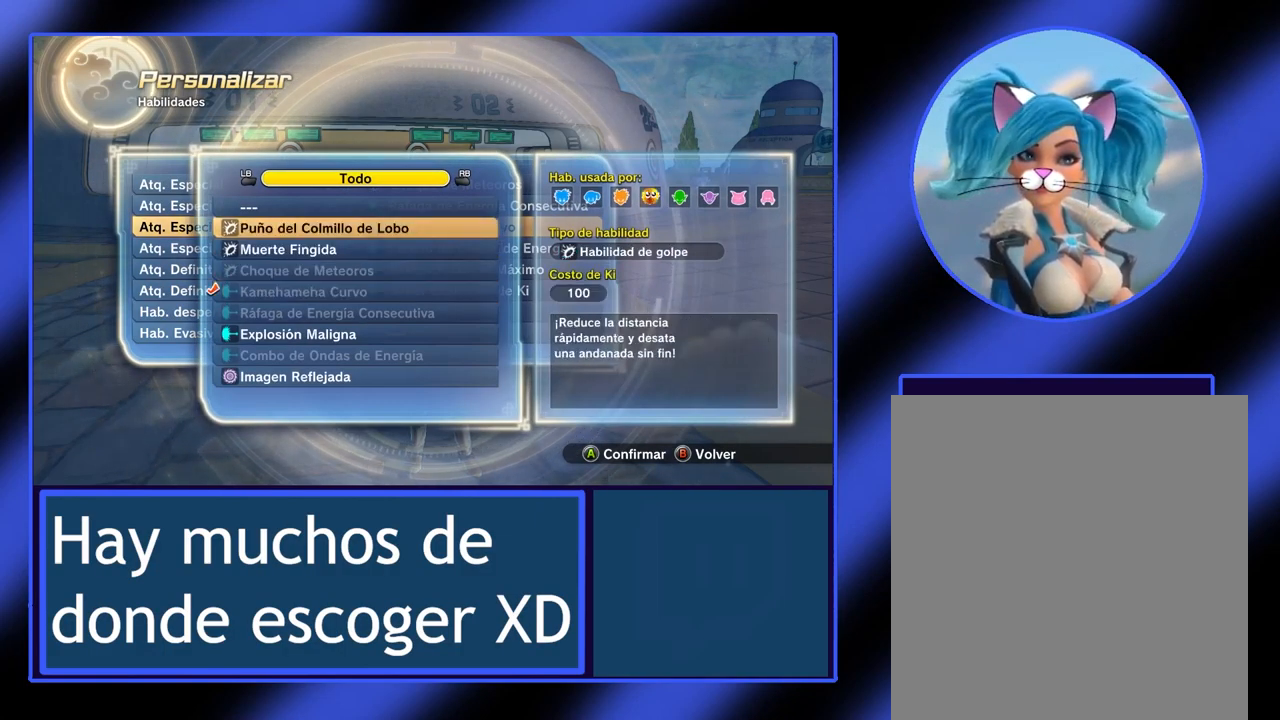
{"buttons": [], "left_stick": "down", "events": [[300, "left_stick", "down"]]}
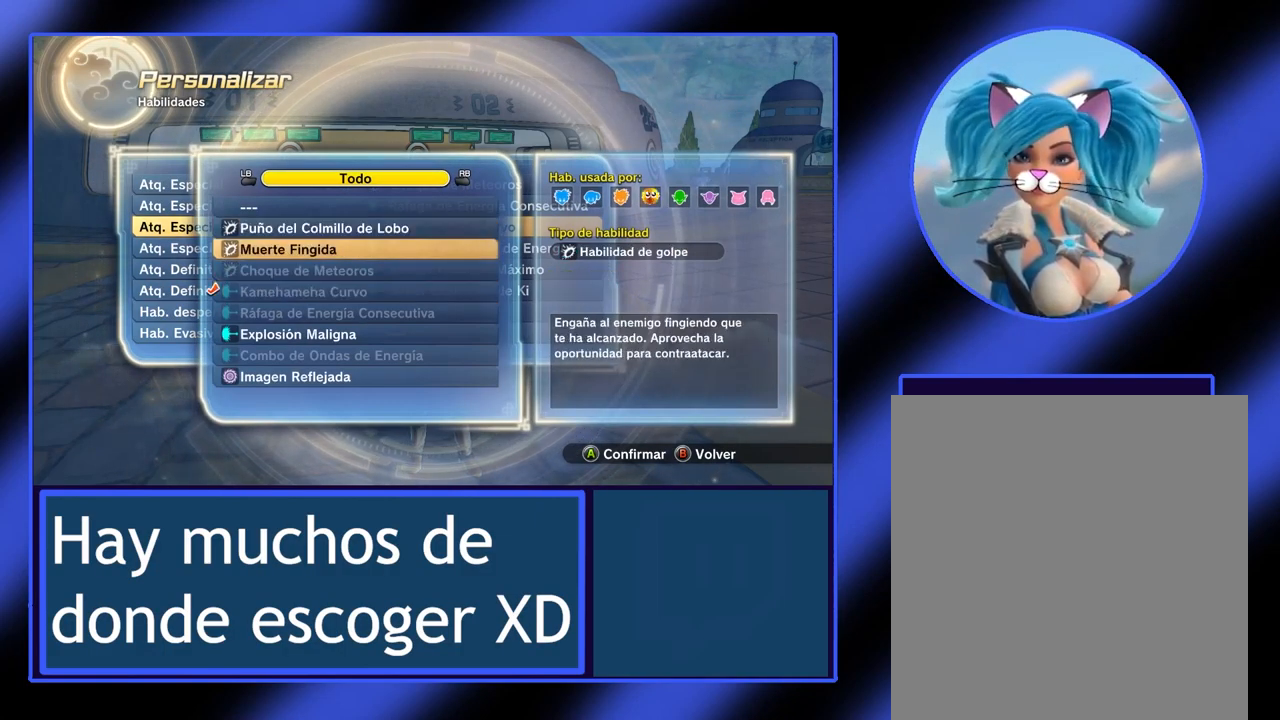
{"buttons": [], "left_stick": "down", "events": [[133, "left_stick", "center"], [233, "left_stick", "down"], [300, "left_stick", "center"], [433, "left_stick", "down"]]}
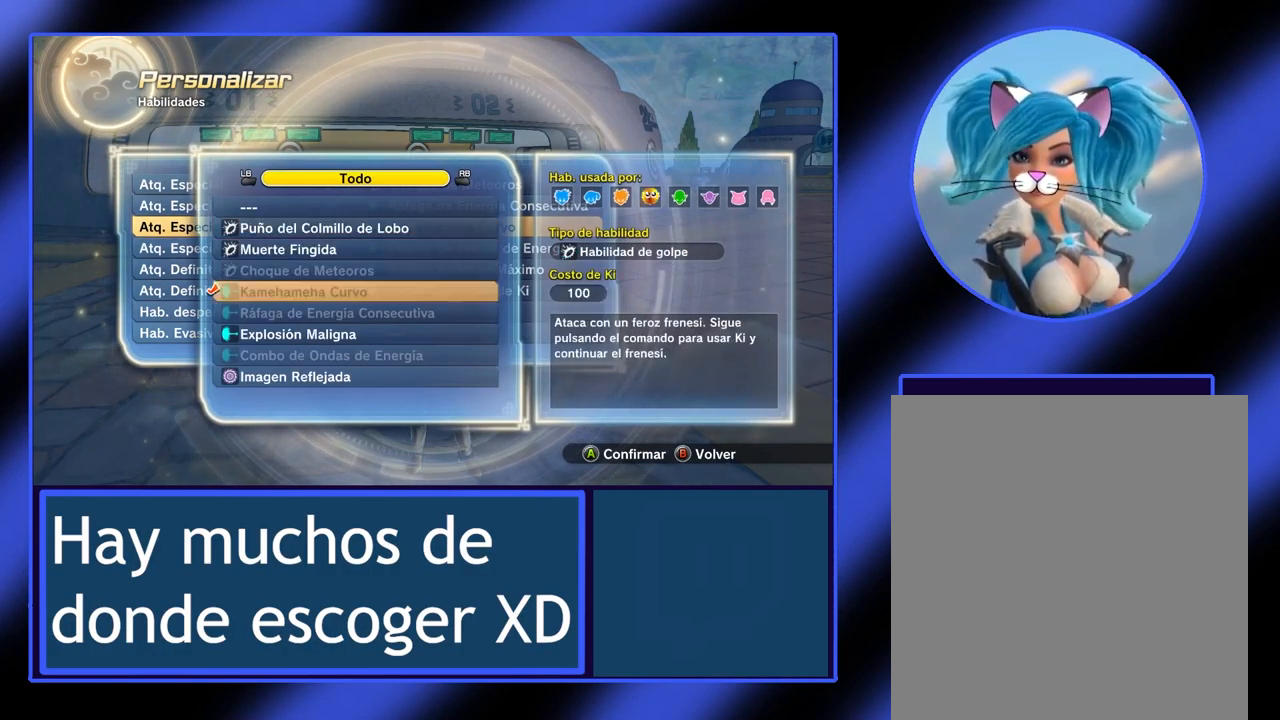
{"buttons": [], "left_stick": "center", "events": [[67, "left_stick", "center"], [167, "left_stick", "down"], [300, "left_stick", "center"]]}
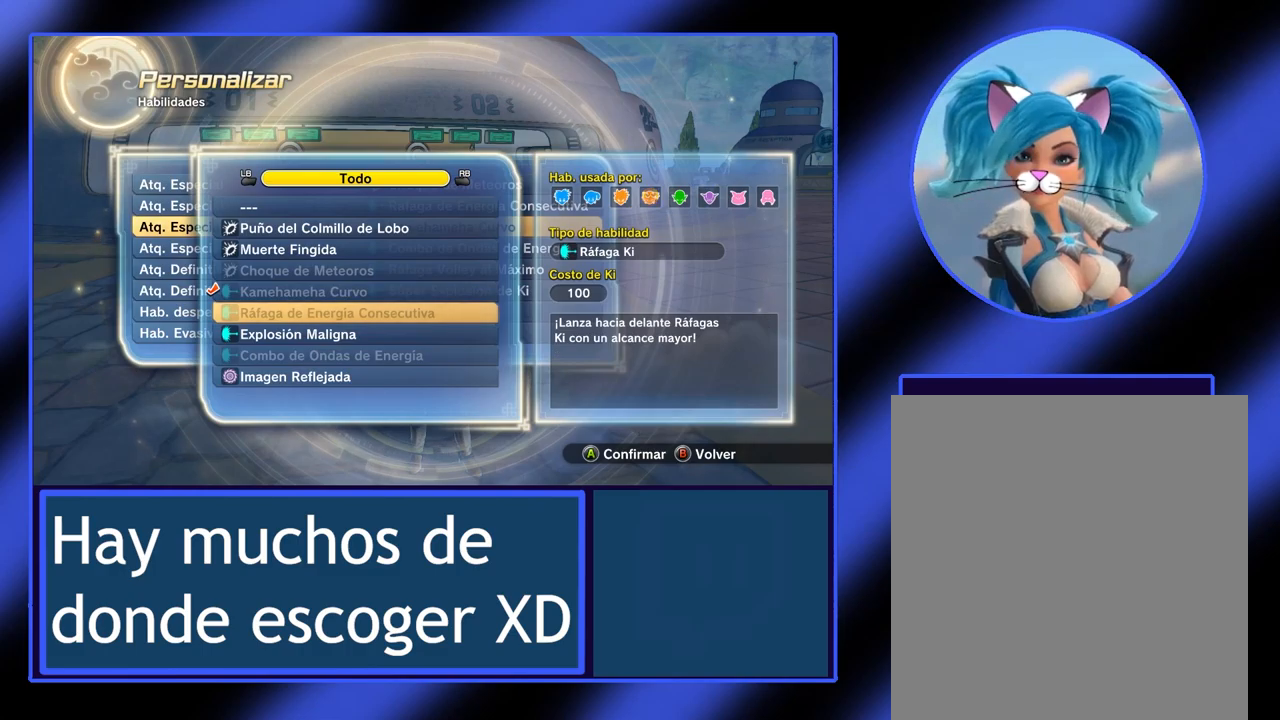
{"buttons": [], "left_stick": "down", "events": [[167, "left_stick", "down"], [367, "left_stick", "center"], [500, "left_stick", "down"]]}
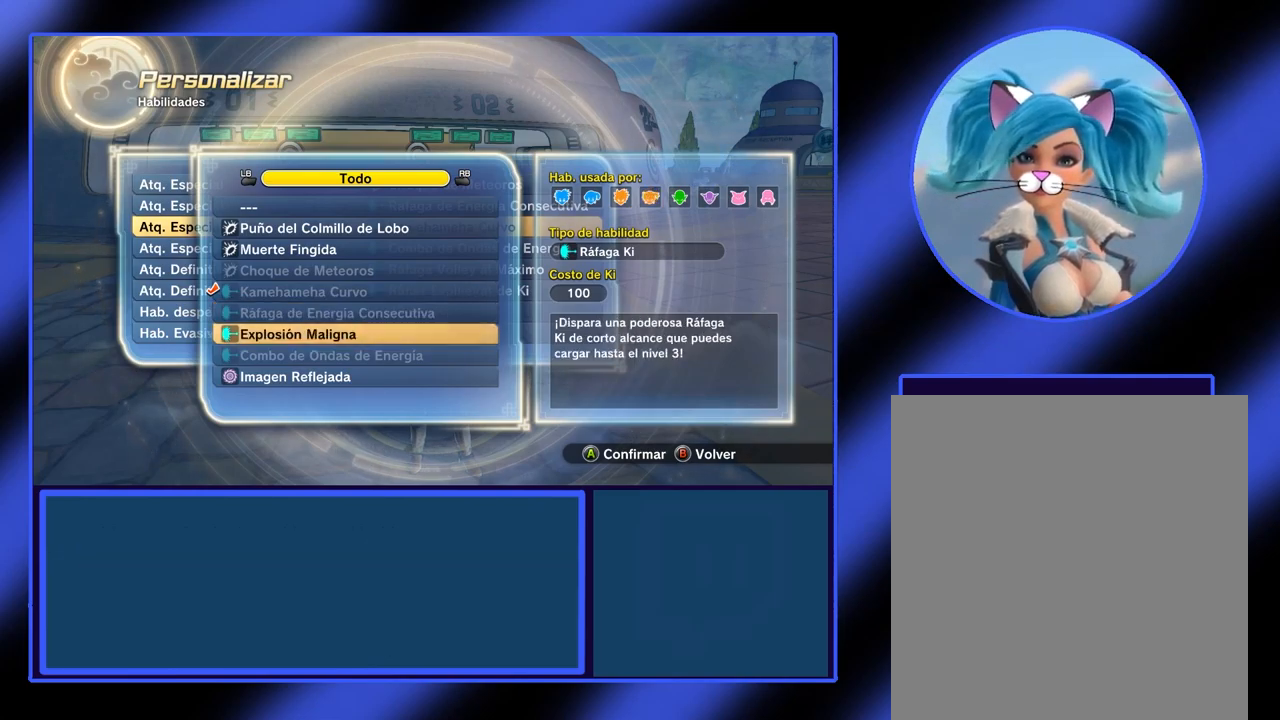
{"buttons": [], "left_stick": "center", "events": [[167, "left_stick", "center"], [233, "left_stick", "down"], [367, "left_stick", "center"]]}
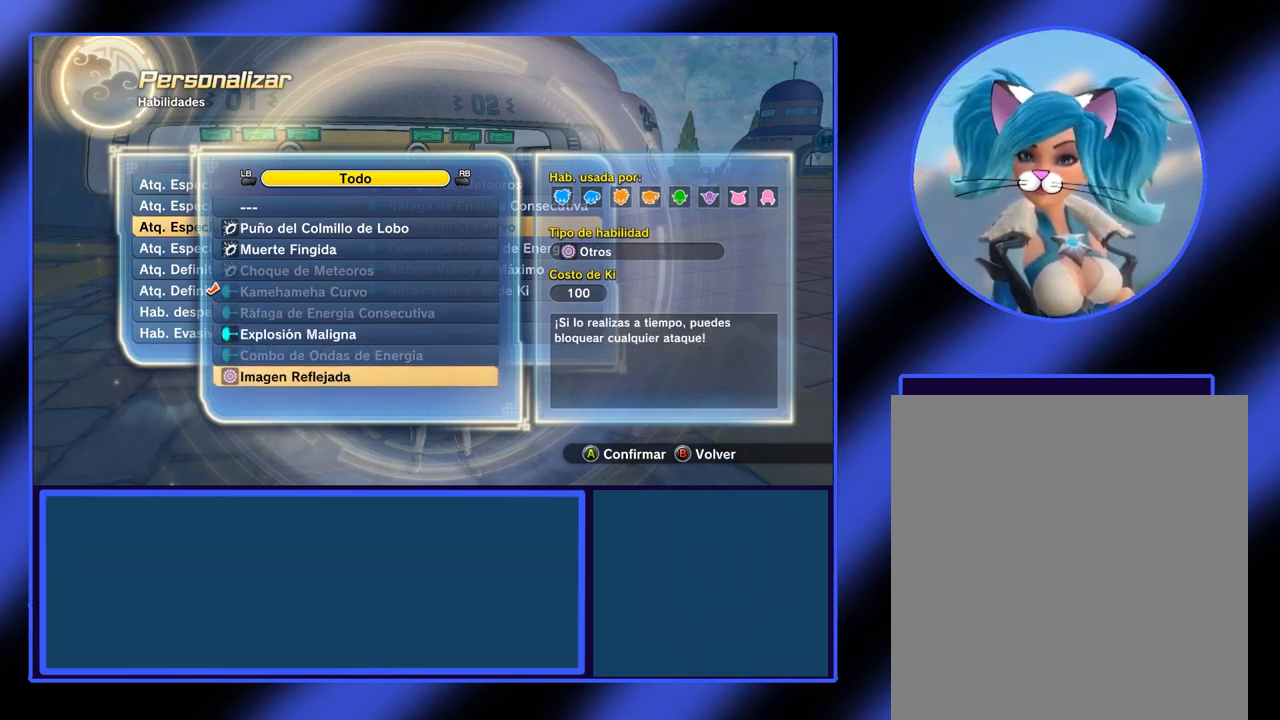
{"buttons": [], "left_stick": "center", "events": []}
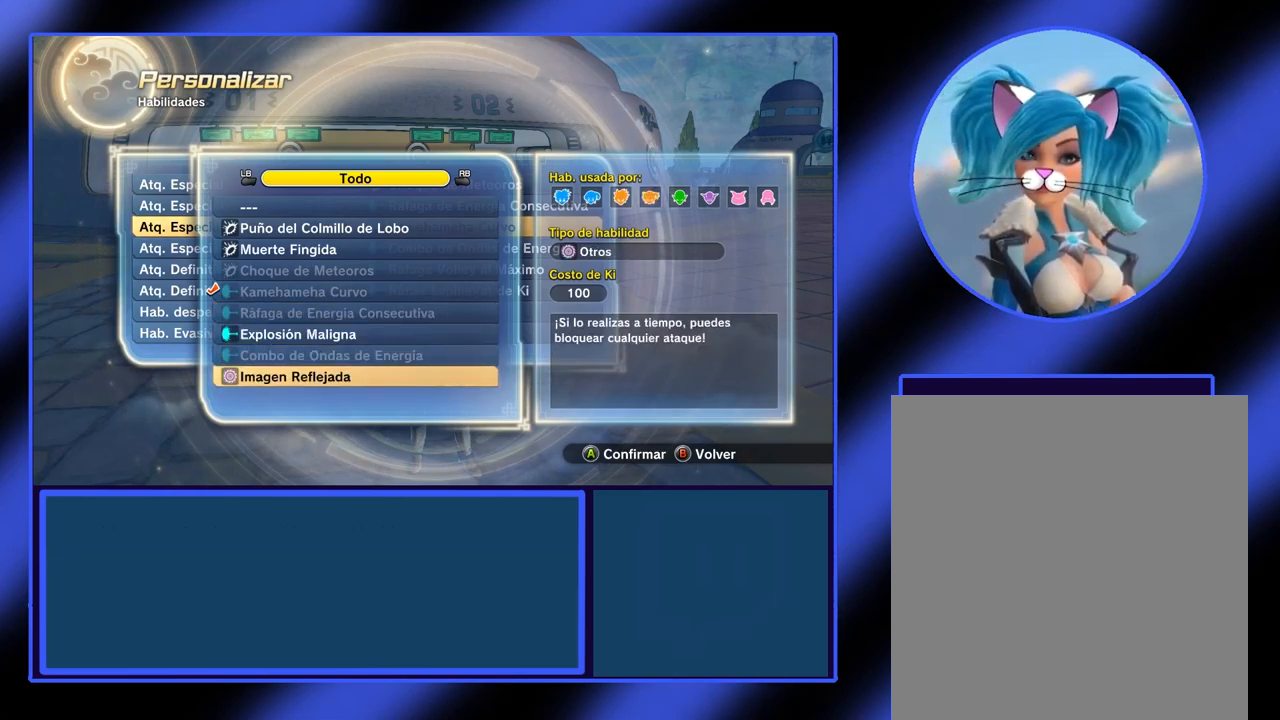
{"buttons": ["B"], "left_stick": "center", "events": [[333, "B", "down"]]}
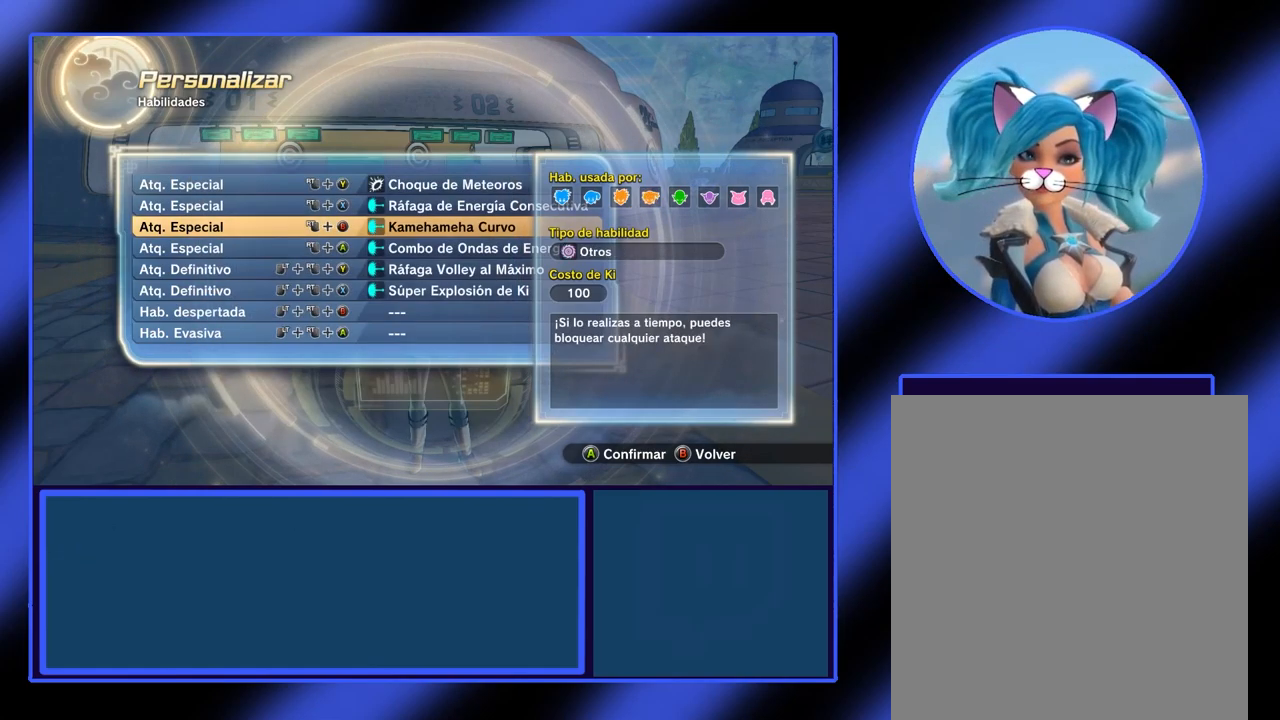
{"buttons": [], "left_stick": "center", "events": [[33, "B", "up"]]}
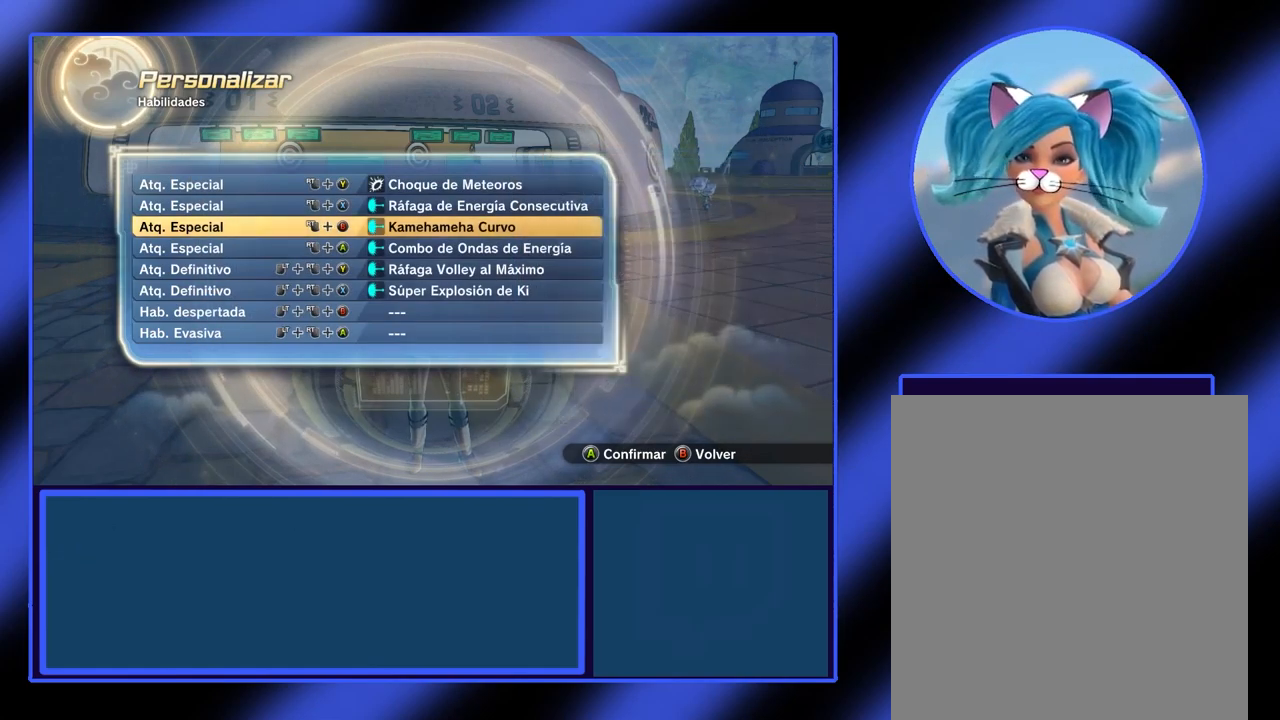
{"buttons": ["B"], "left_stick": "center", "events": [[400, "B", "down"]]}